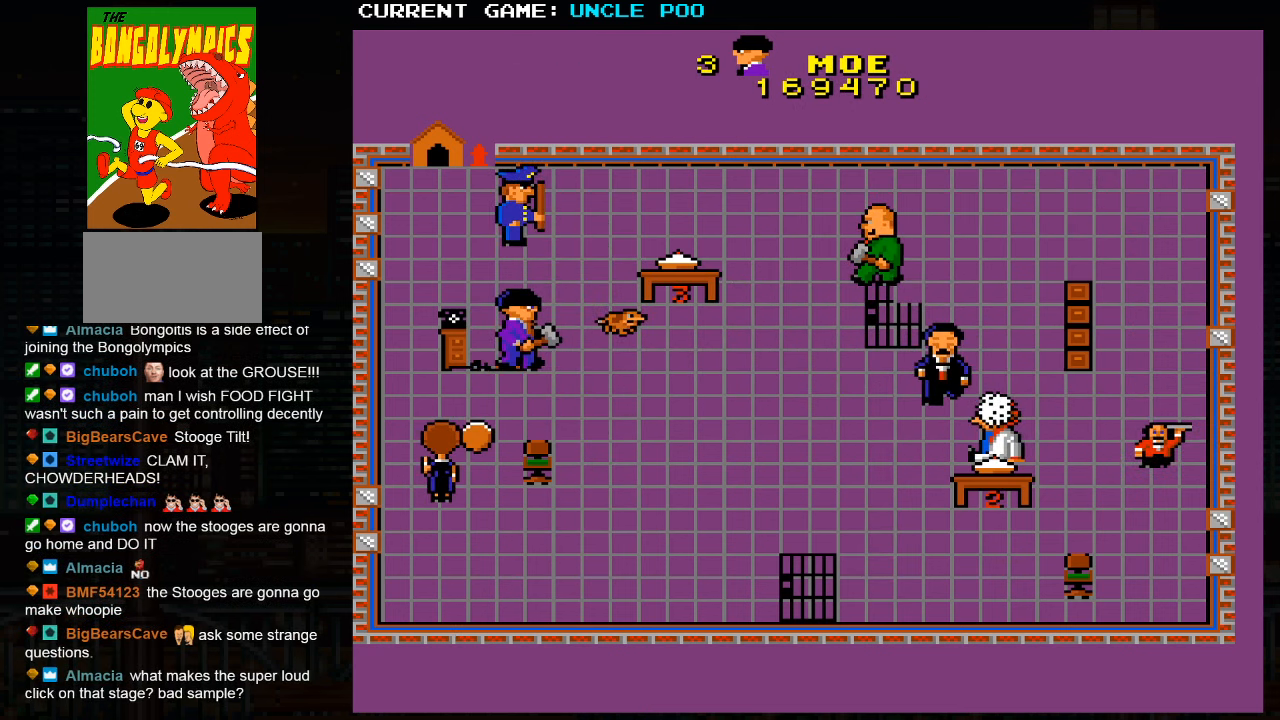
Gameplay with a controller (arcade stick); each line is a JSON object with the inputs held at the frame after it (dt_ms = milliseconds from this image to that frame). "events" lists button and stick changes between this image and that frame as [ms after this image, input, new state], when the widget could be followed in between. Not read: L3 R3.
{"dt_ms": 500, "buttons": [], "left_stick": "down-left", "events": [[167, "left_stick", "down"], [467, "left_stick", "down-left"]]}
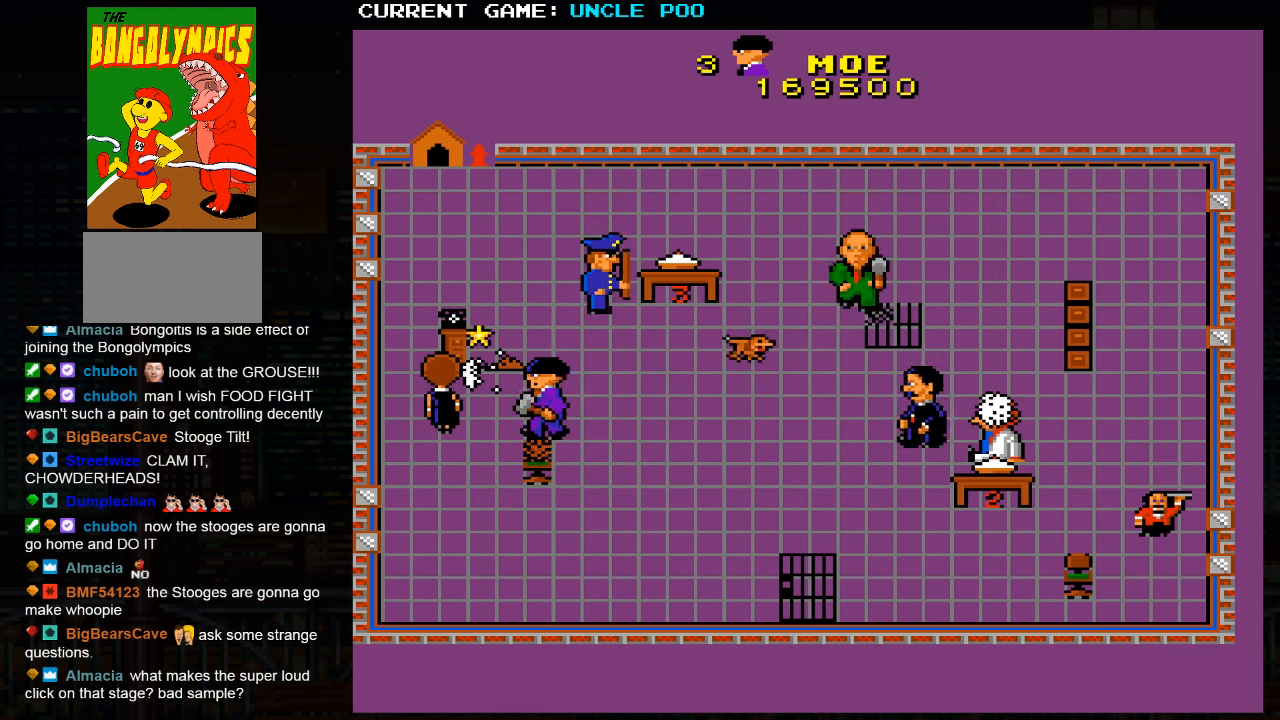
{"dt_ms": 500, "buttons": [], "left_stick": "up-left", "events": [[250, "left_stick", "up-left"]]}
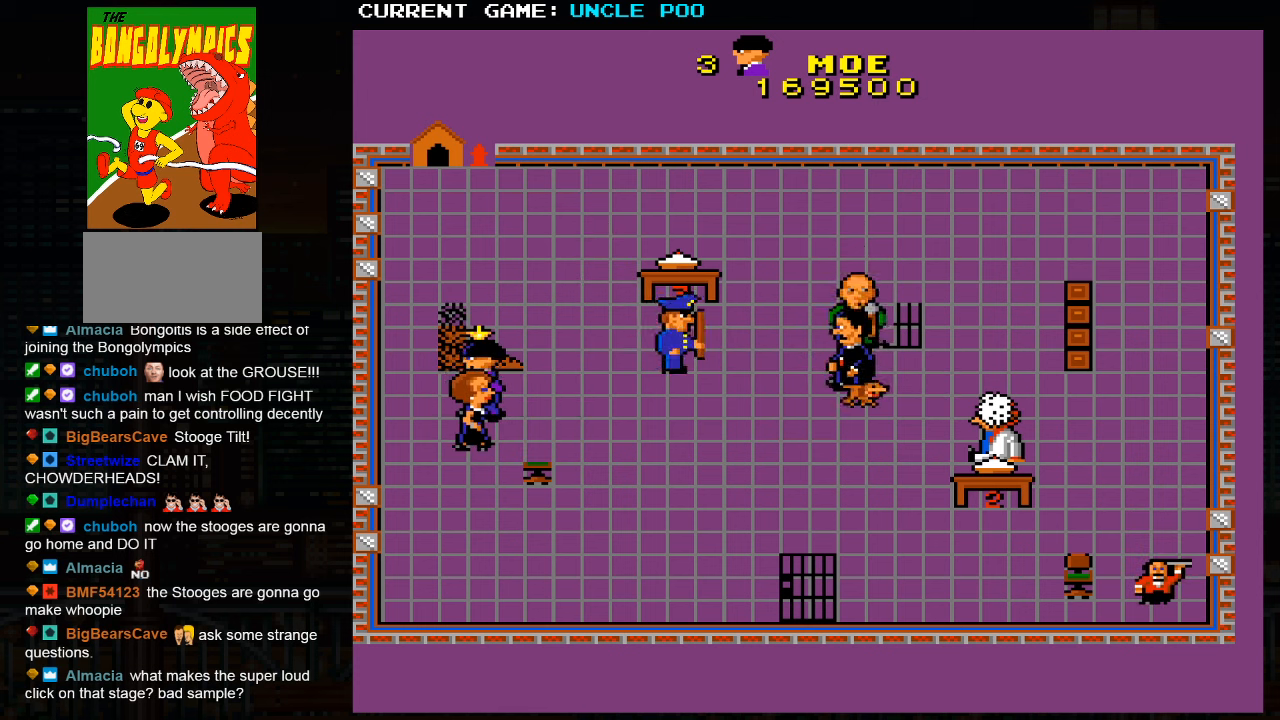
{"dt_ms": 500, "buttons": [], "left_stick": "up-left", "events": [[267, "left_stick", "up-right"], [417, "left_stick", "up-left"]]}
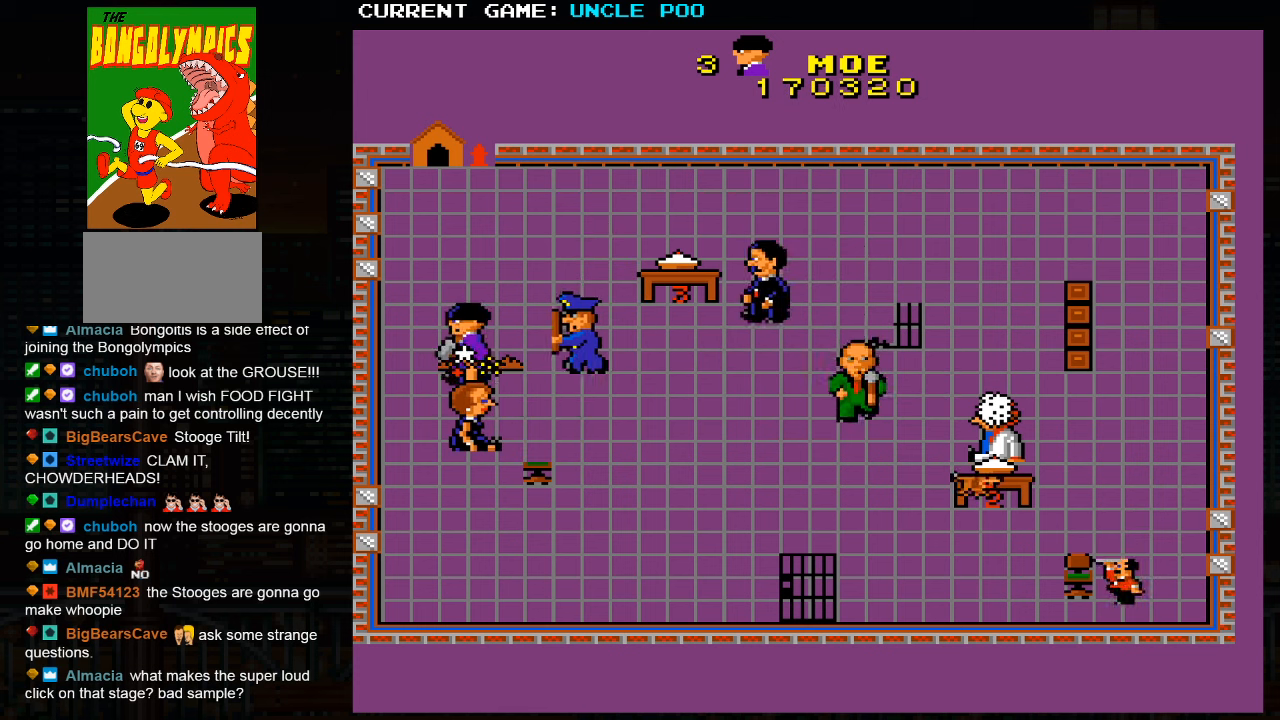
{"dt_ms": 500, "buttons": [], "left_stick": "down-right", "events": [[67, "left_stick", "down-left"], [350, "left_stick", "down-right"]]}
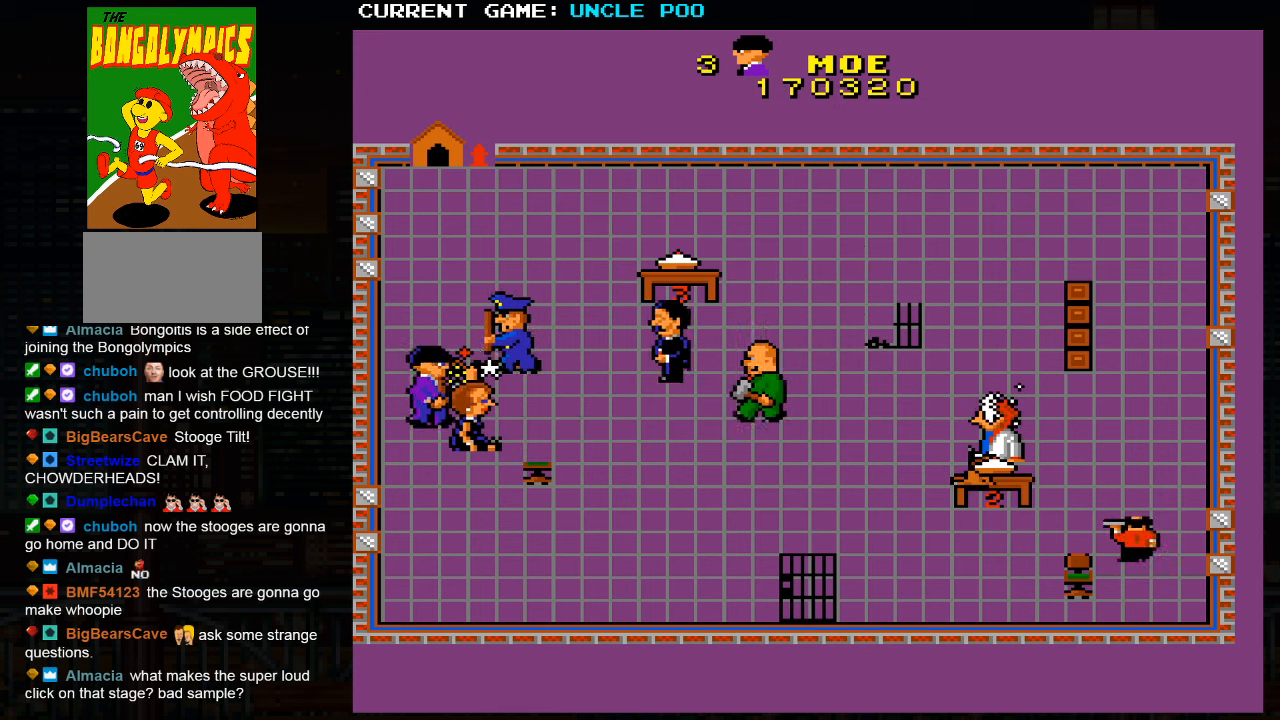
{"dt_ms": 500, "buttons": [], "left_stick": "down-right", "events": []}
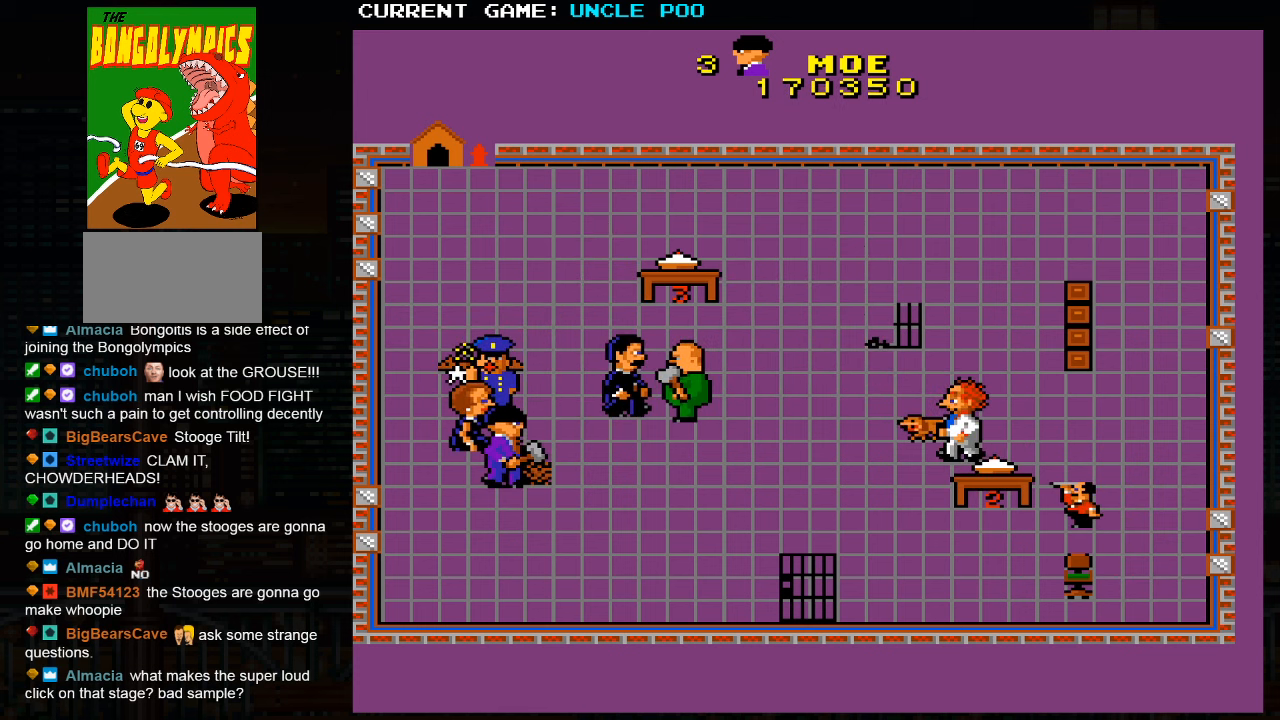
{"dt_ms": 500, "buttons": [], "left_stick": "down-right", "events": []}
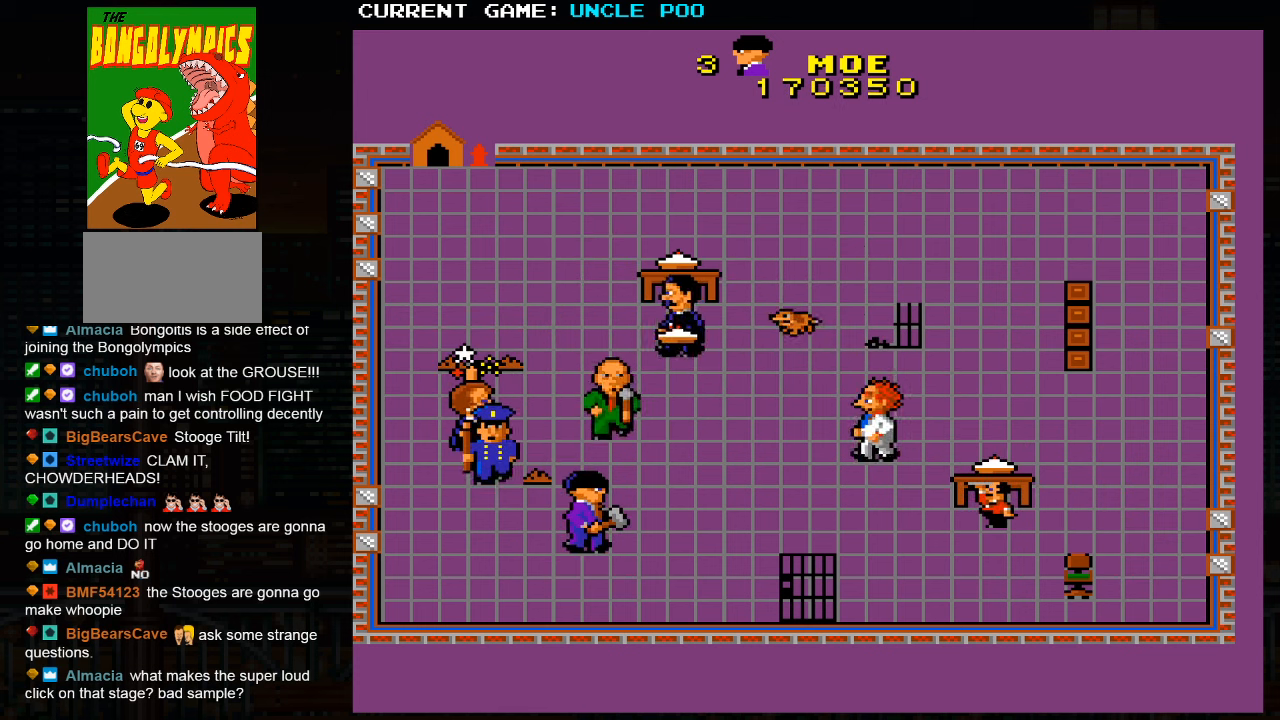
{"dt_ms": 500, "buttons": [], "left_stick": "up-right", "events": [[150, "left_stick", "right"], [317, "left_stick", "down-right"], [500, "left_stick", "up-right"]]}
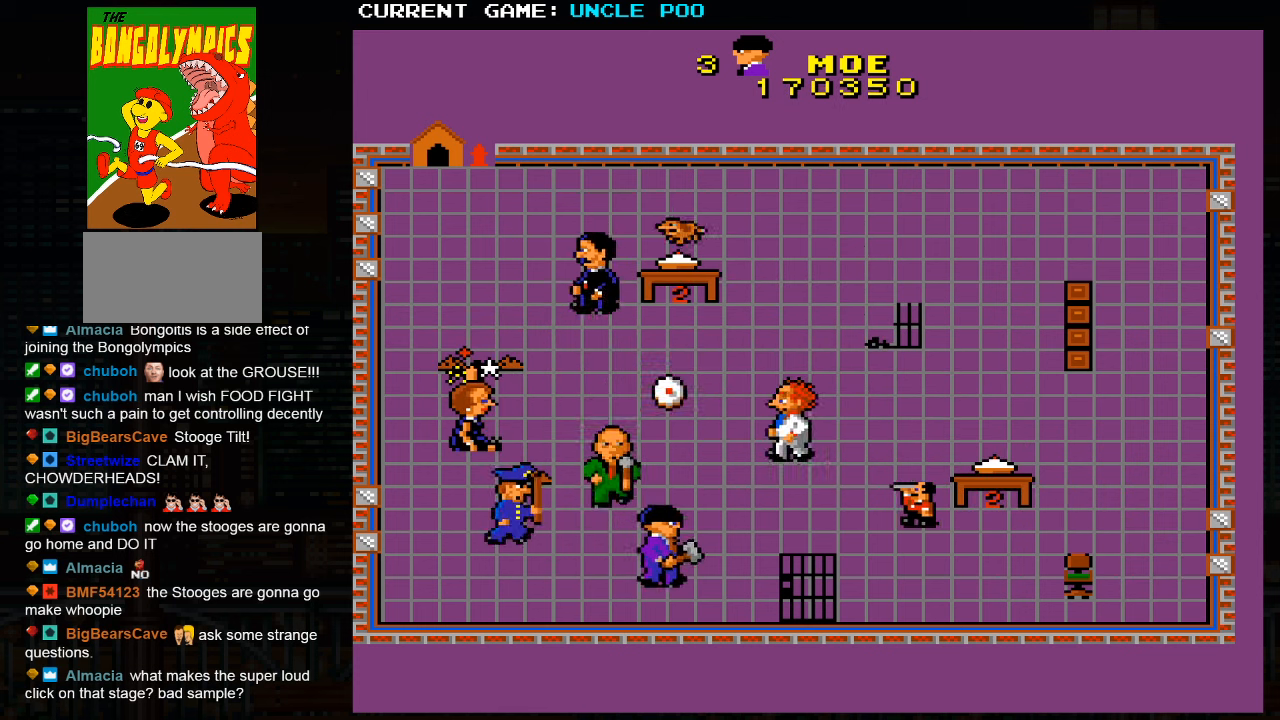
{"dt_ms": 500, "buttons": [], "left_stick": "up-right", "events": []}
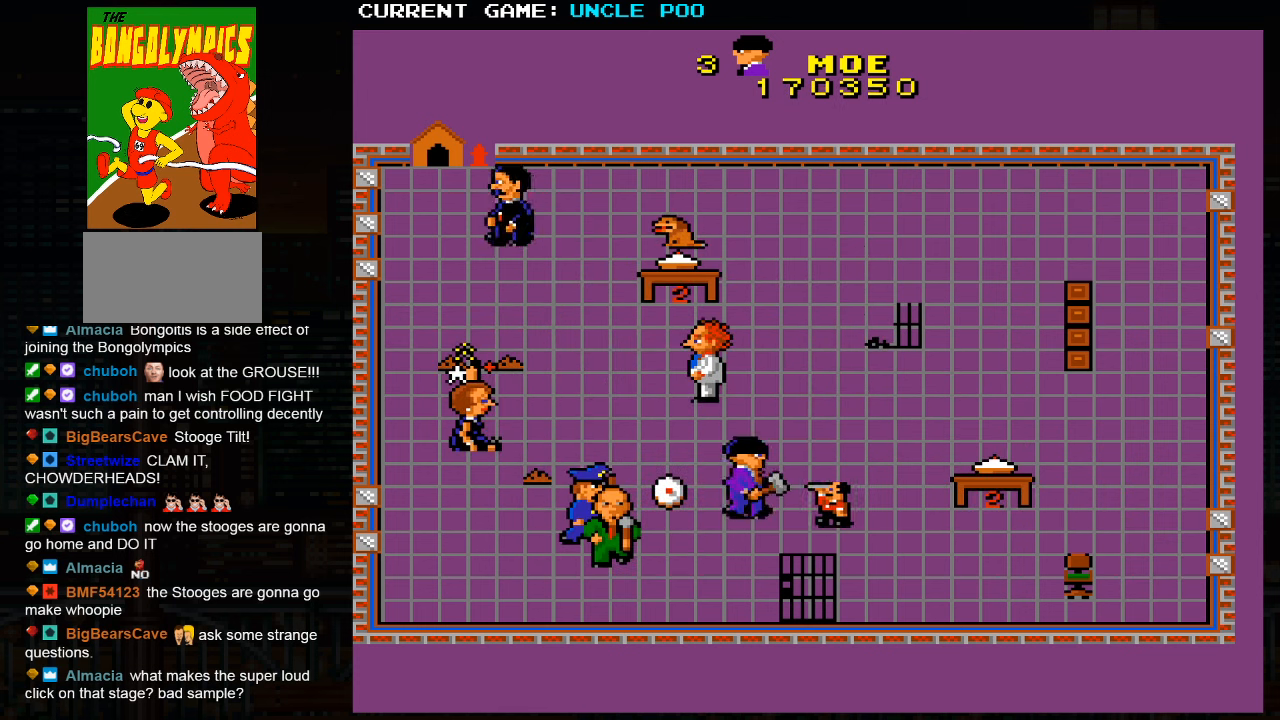
{"dt_ms": 500, "buttons": [], "left_stick": "up-right", "events": []}
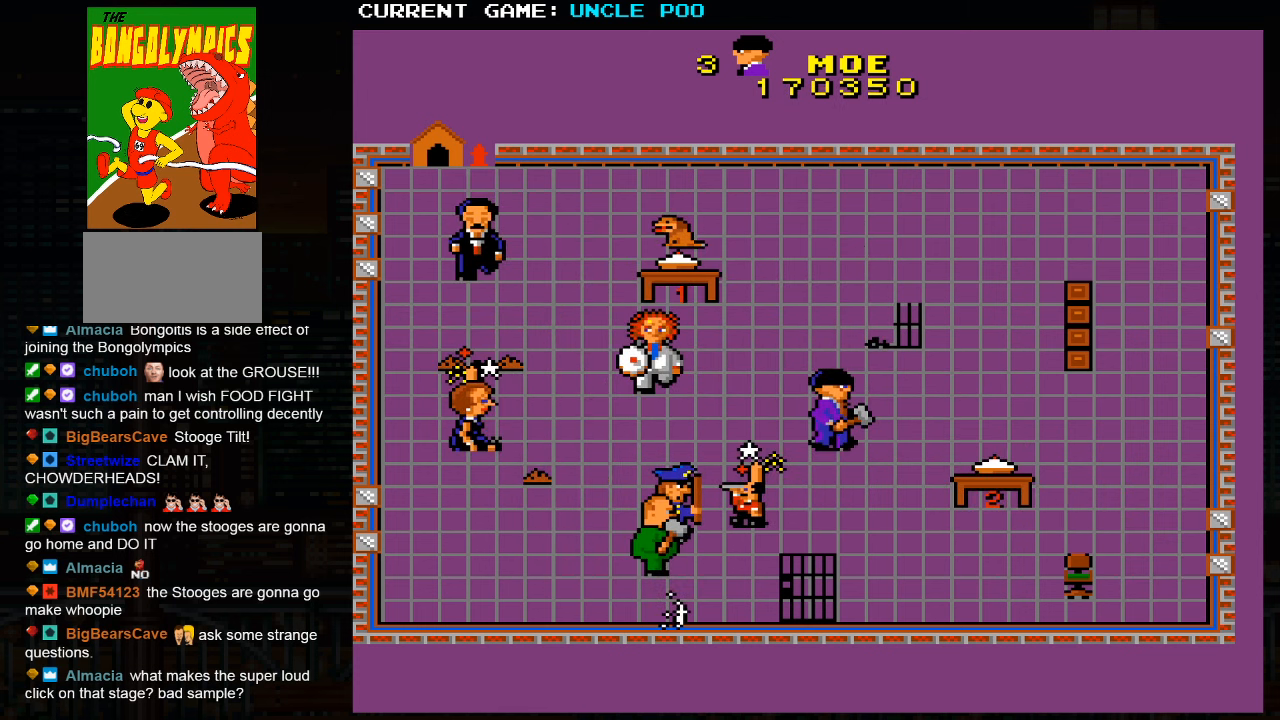
{"dt_ms": 500, "buttons": [], "left_stick": "up-right", "events": []}
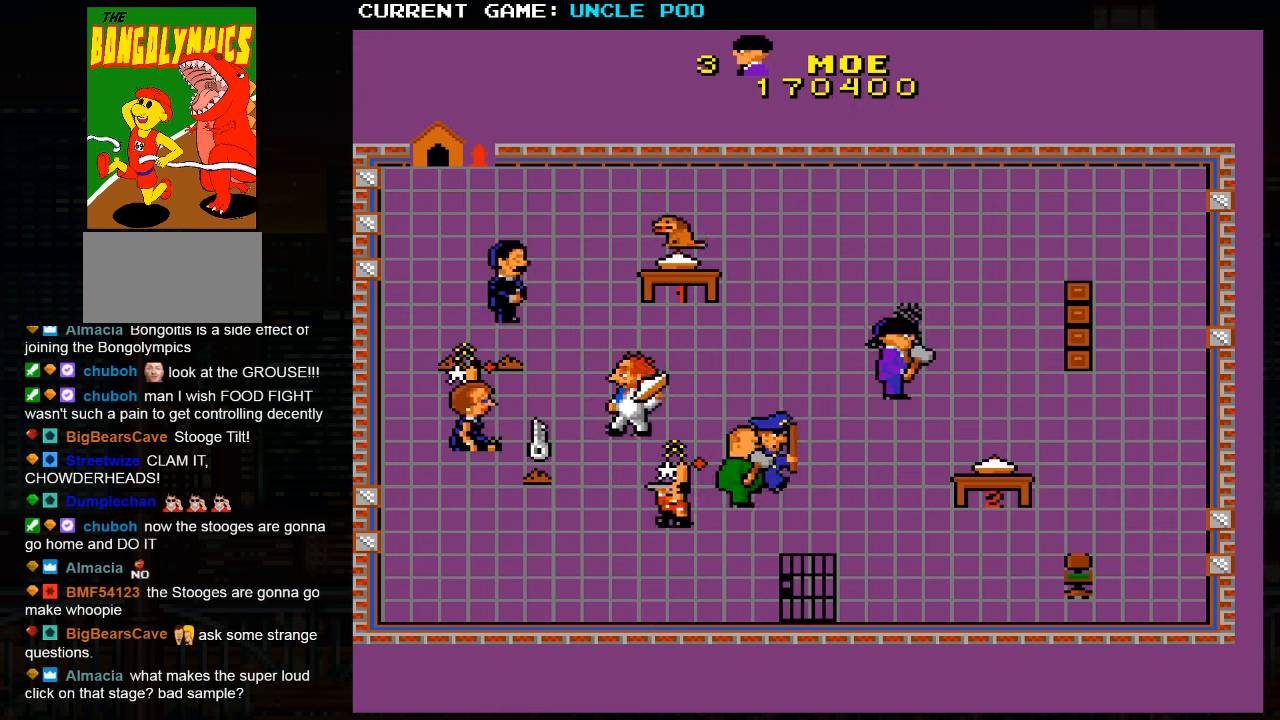
{"dt_ms": 500, "buttons": [], "left_stick": "up-left", "events": [[117, "left_stick", "up-left"]]}
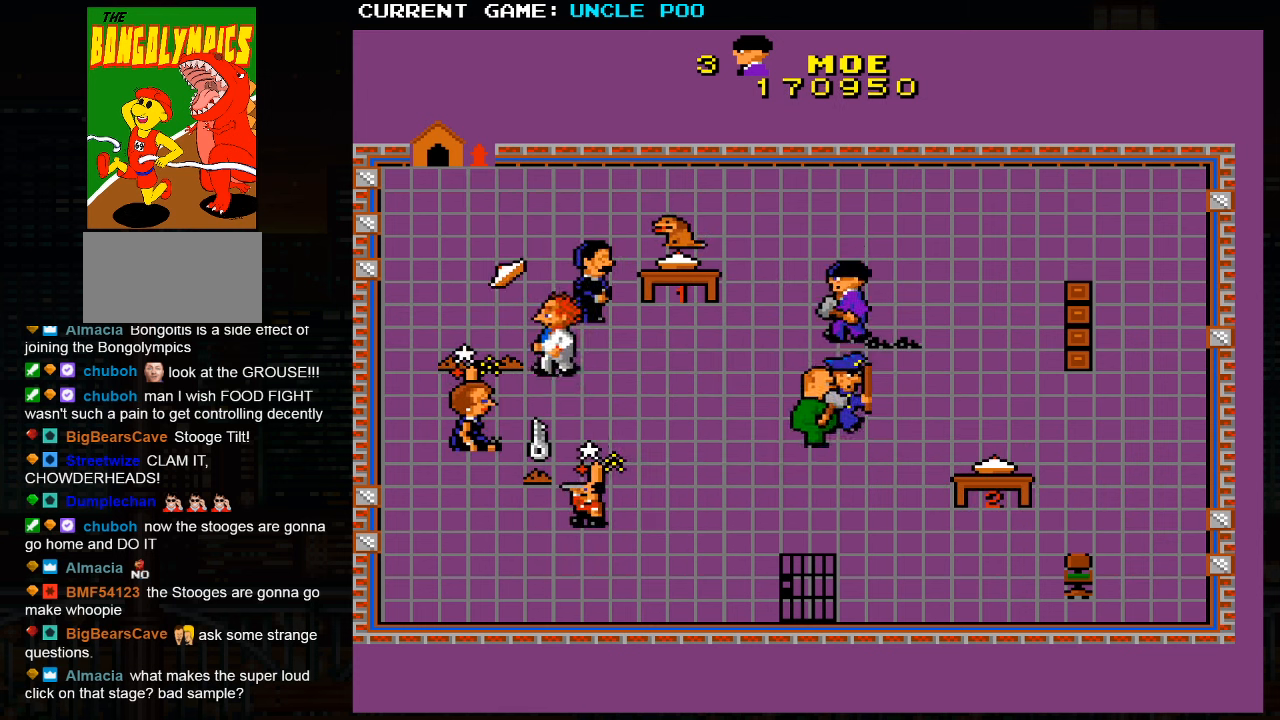
{"dt_ms": 500, "buttons": [], "left_stick": "up-left", "events": []}
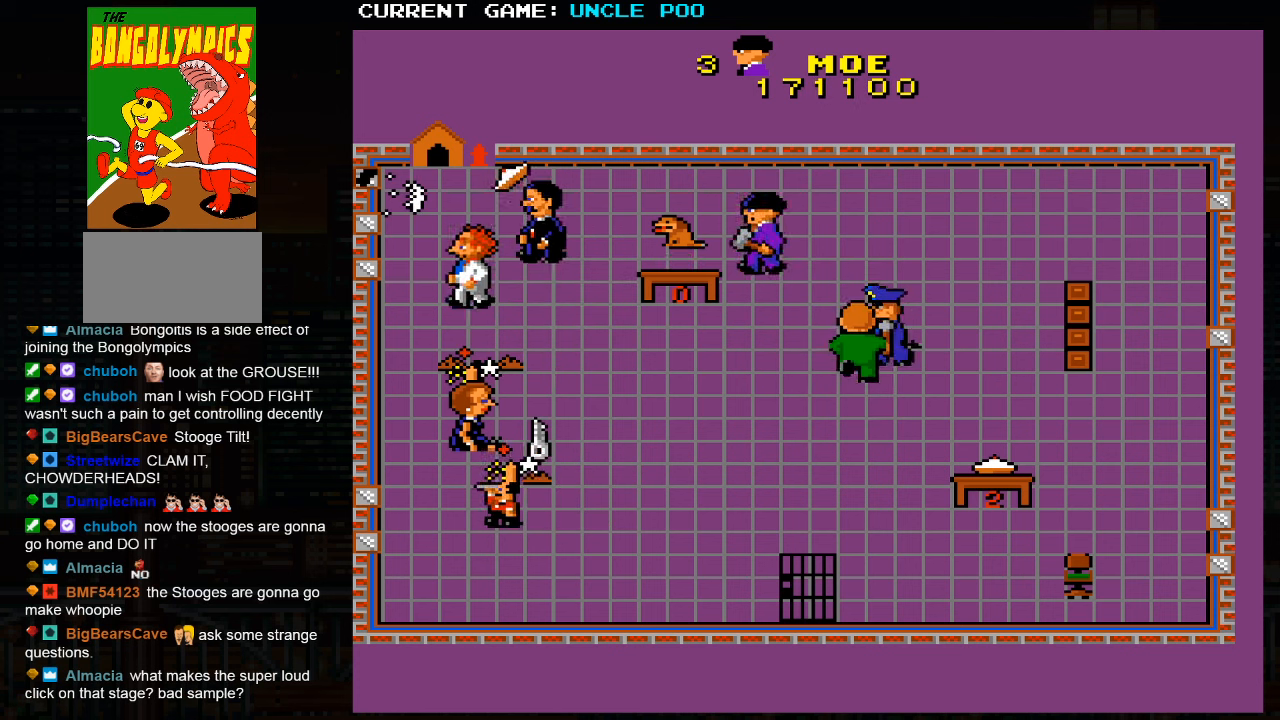
{"dt_ms": 500, "buttons": [], "left_stick": "left", "events": [[350, "left_stick", "left"]]}
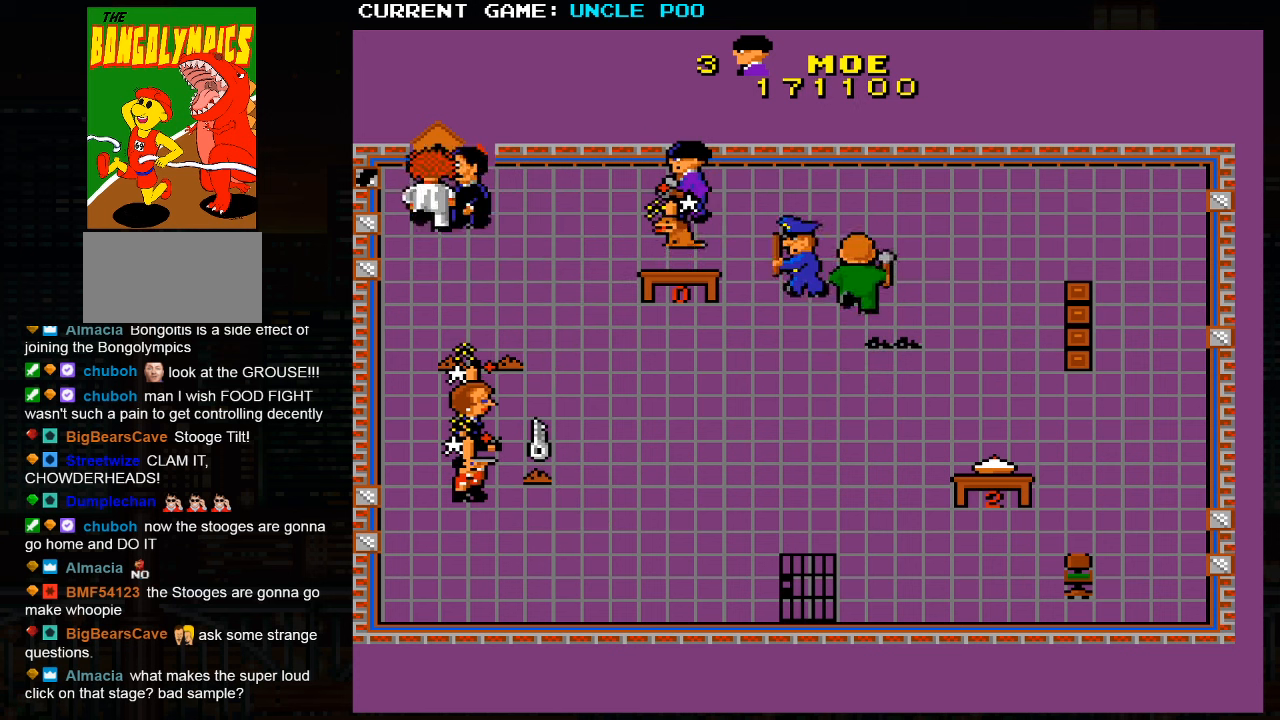
{"dt_ms": 500, "buttons": [], "left_stick": "down-left", "events": [[250, "left_stick", "down-left"]]}
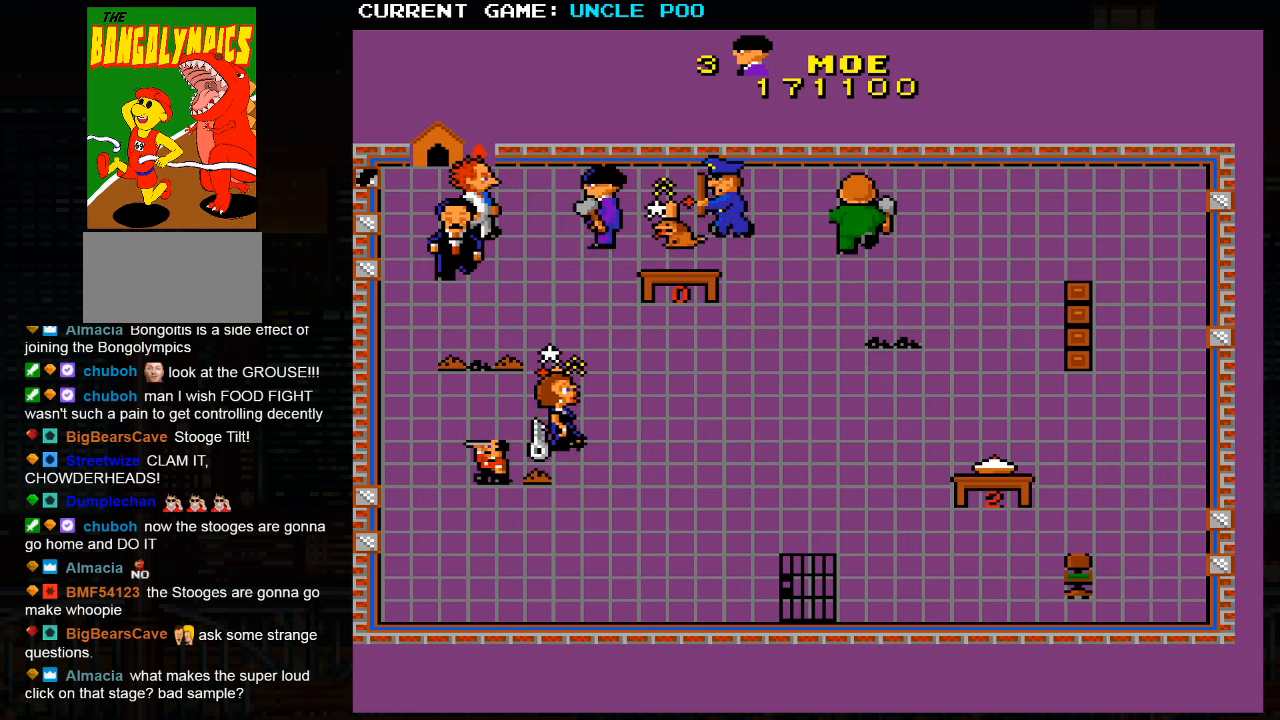
{"dt_ms": 500, "buttons": [], "left_stick": "down", "events": [[283, "left_stick", "down"]]}
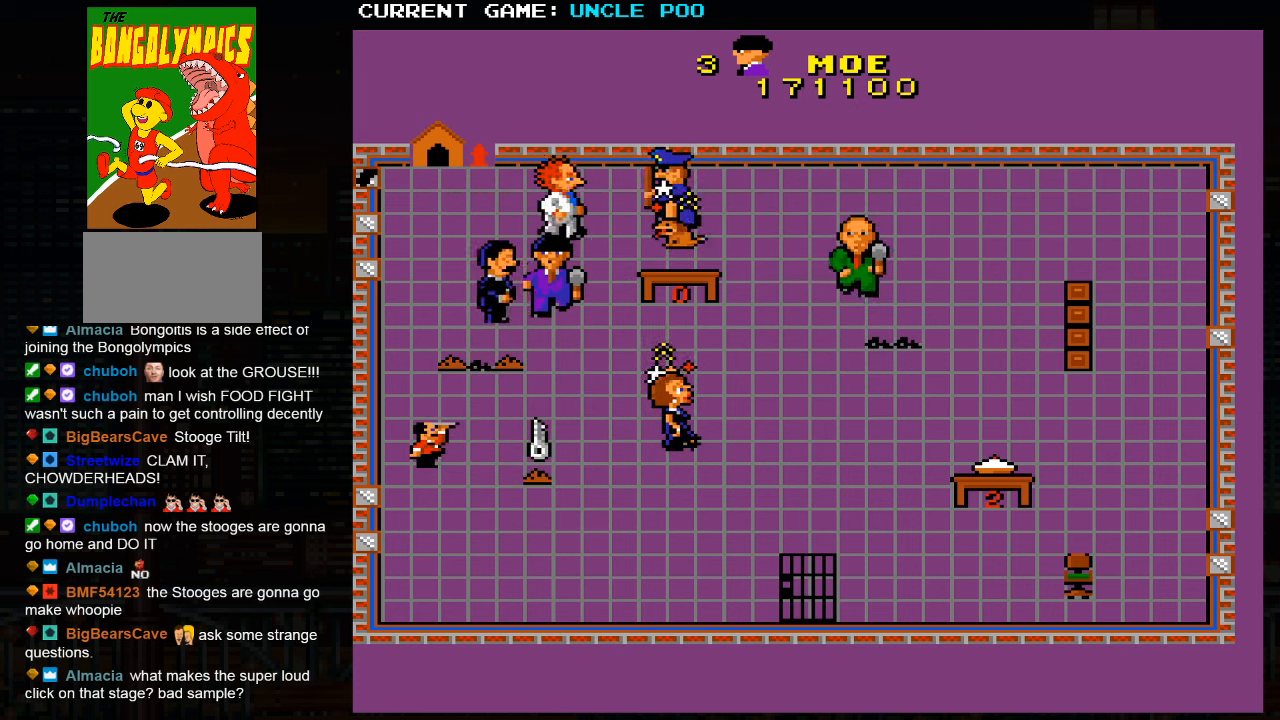
{"dt_ms": 500, "buttons": [], "left_stick": "down", "events": []}
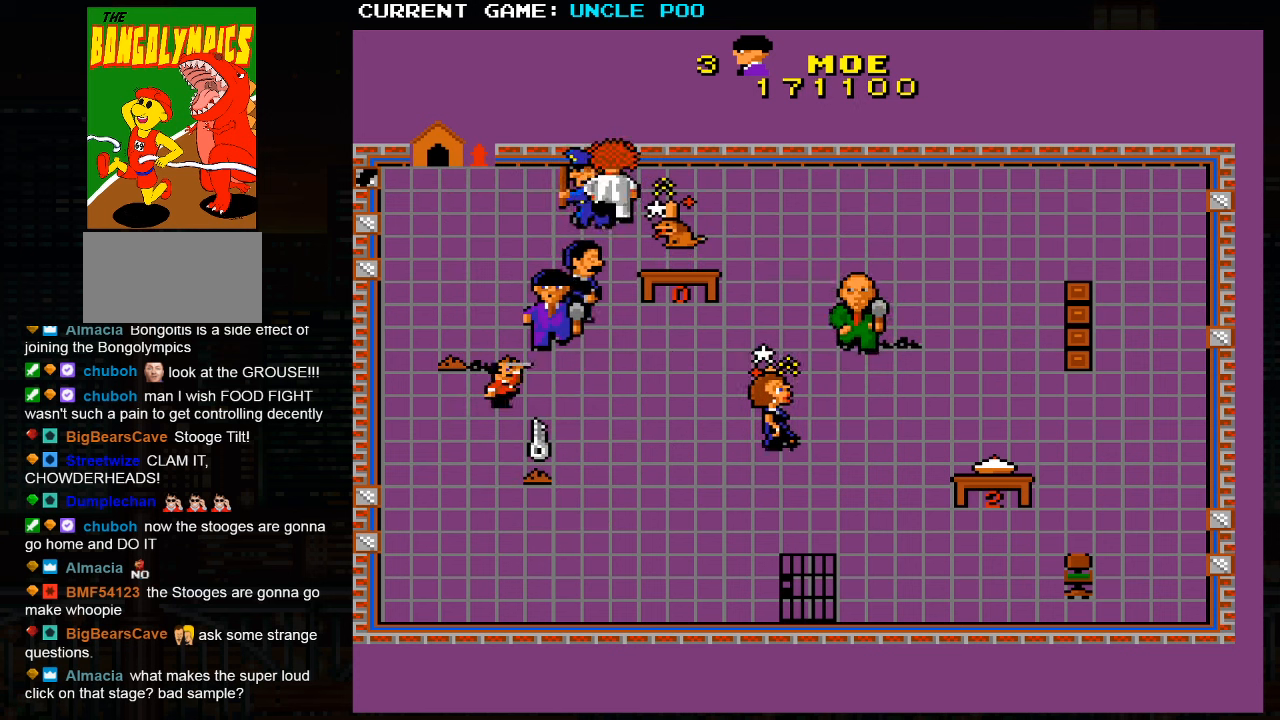
{"dt_ms": 500, "buttons": [], "left_stick": "down", "events": []}
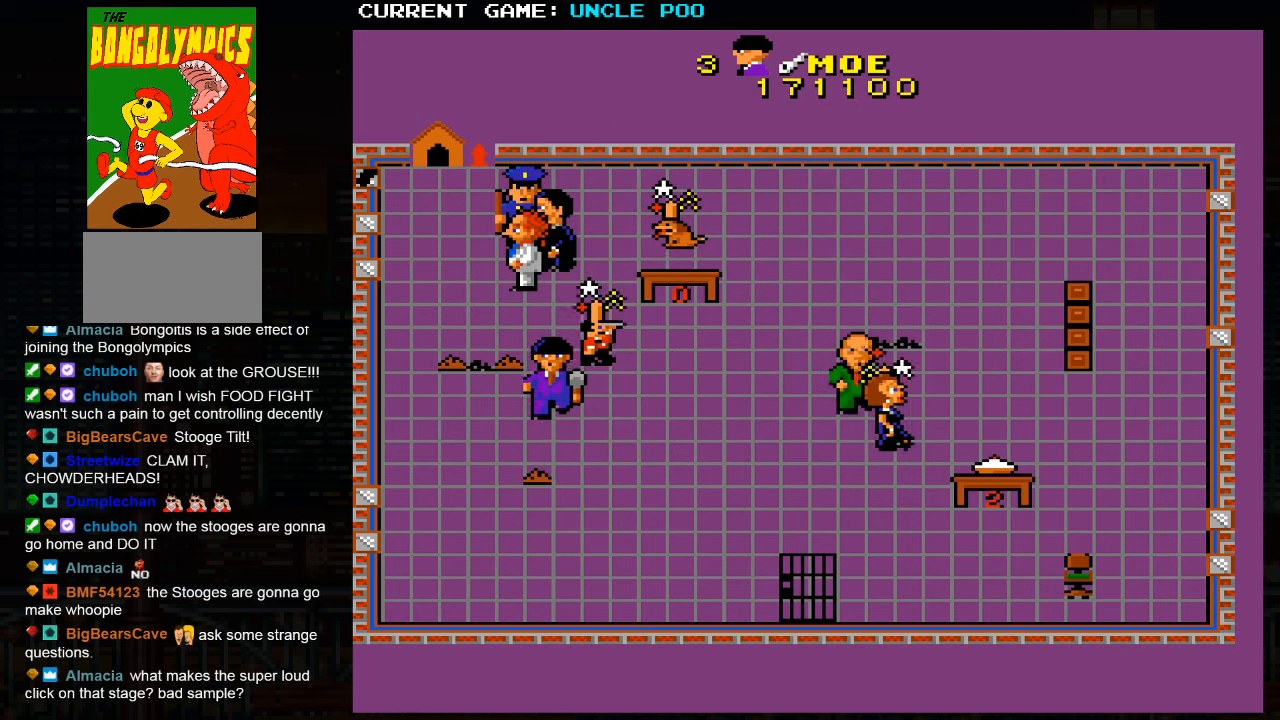
{"dt_ms": 500, "buttons": [], "left_stick": "down-right", "events": [[433, "left_stick", "down-right"]]}
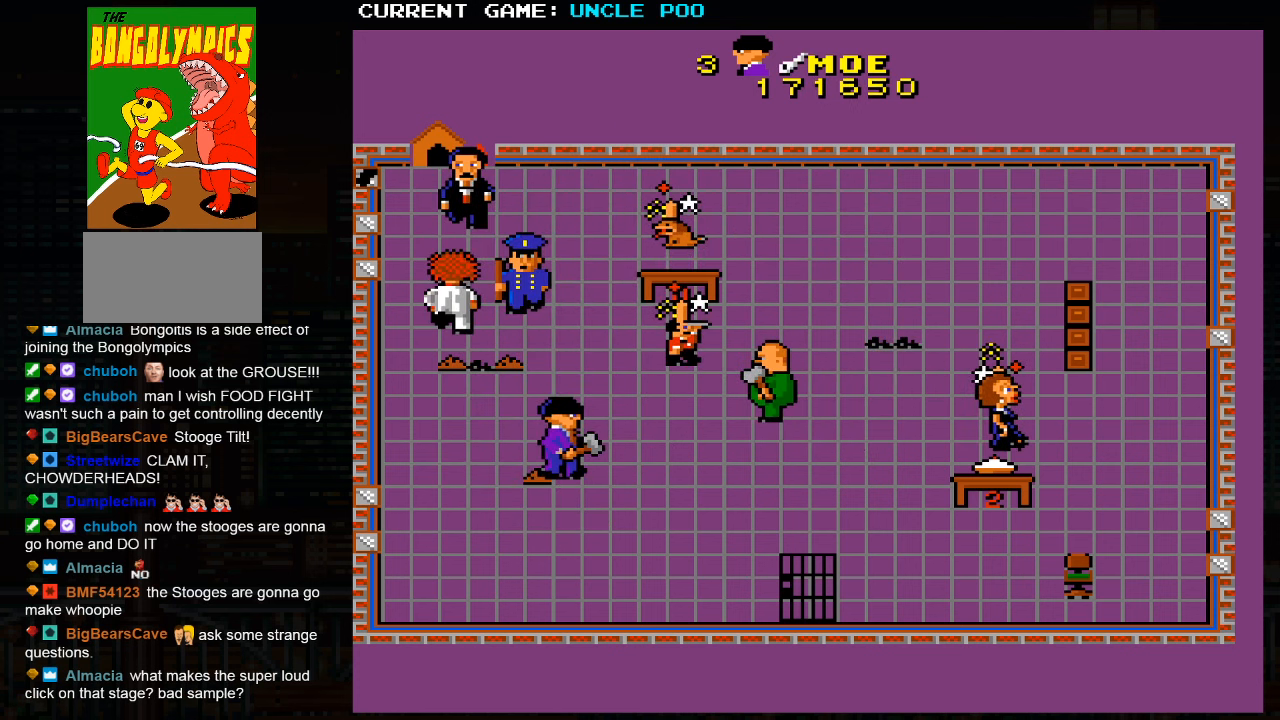
{"dt_ms": 500, "buttons": [], "left_stick": "down-right", "events": []}
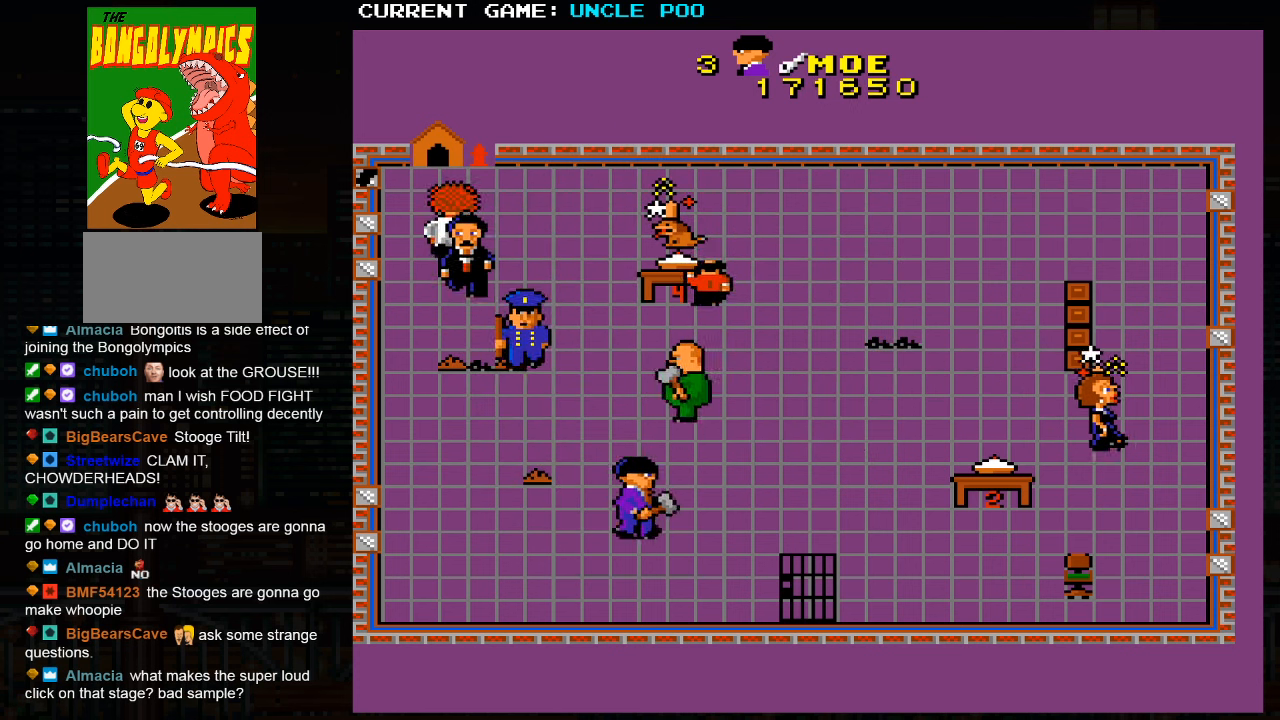
{"dt_ms": 500, "buttons": [], "left_stick": "right", "events": [[500, "left_stick", "right"]]}
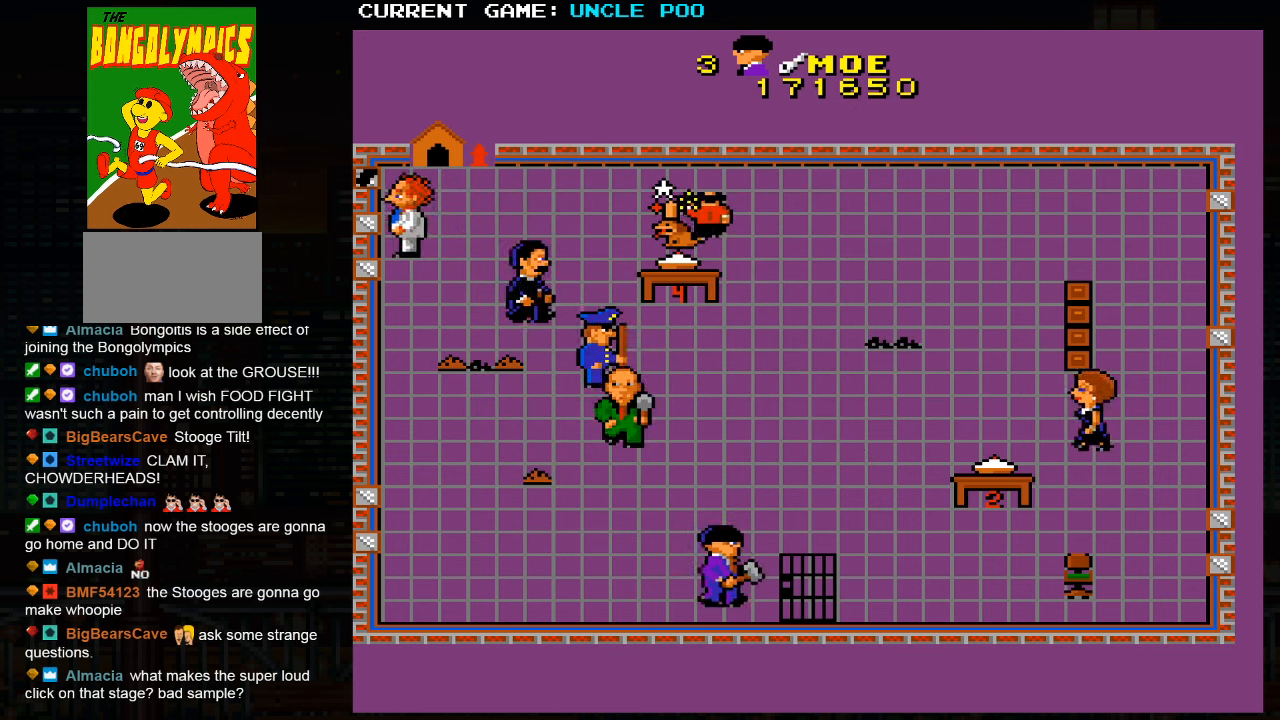
{"dt_ms": 500, "buttons": [], "left_stick": "right", "events": []}
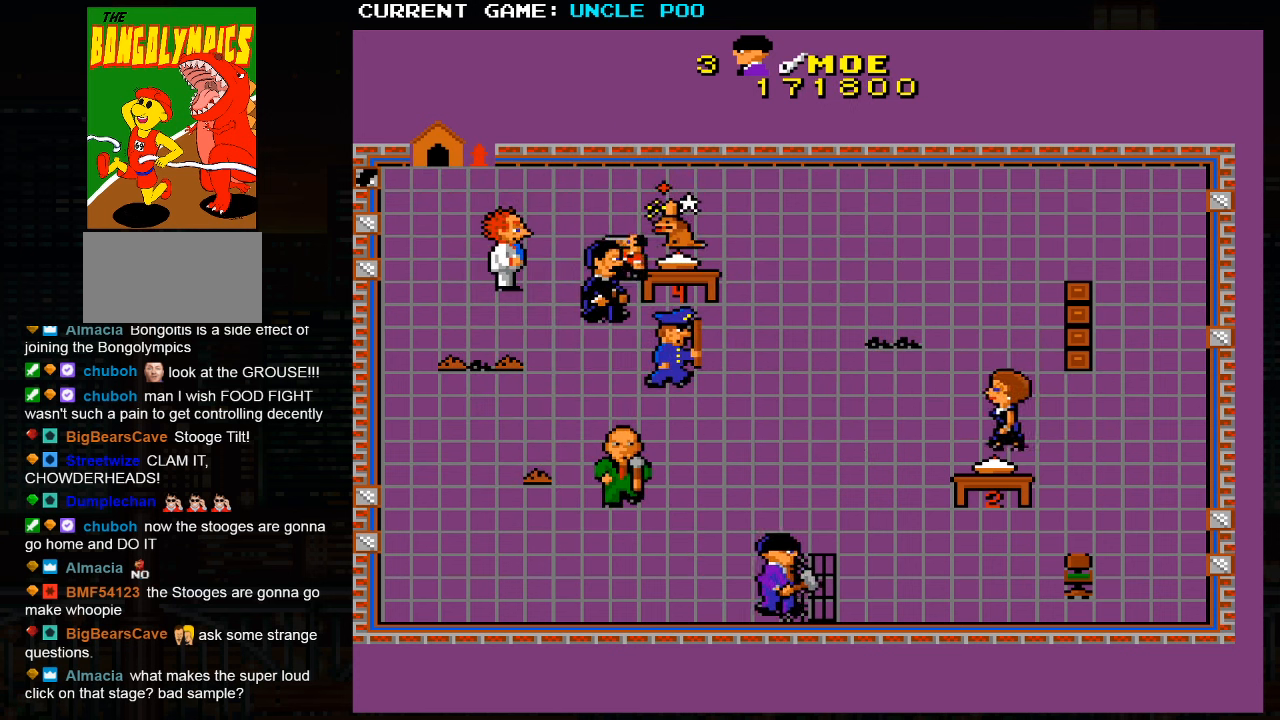
{"dt_ms": 500, "buttons": [], "left_stick": "up-right", "events": [[483, "left_stick", "up-right"]]}
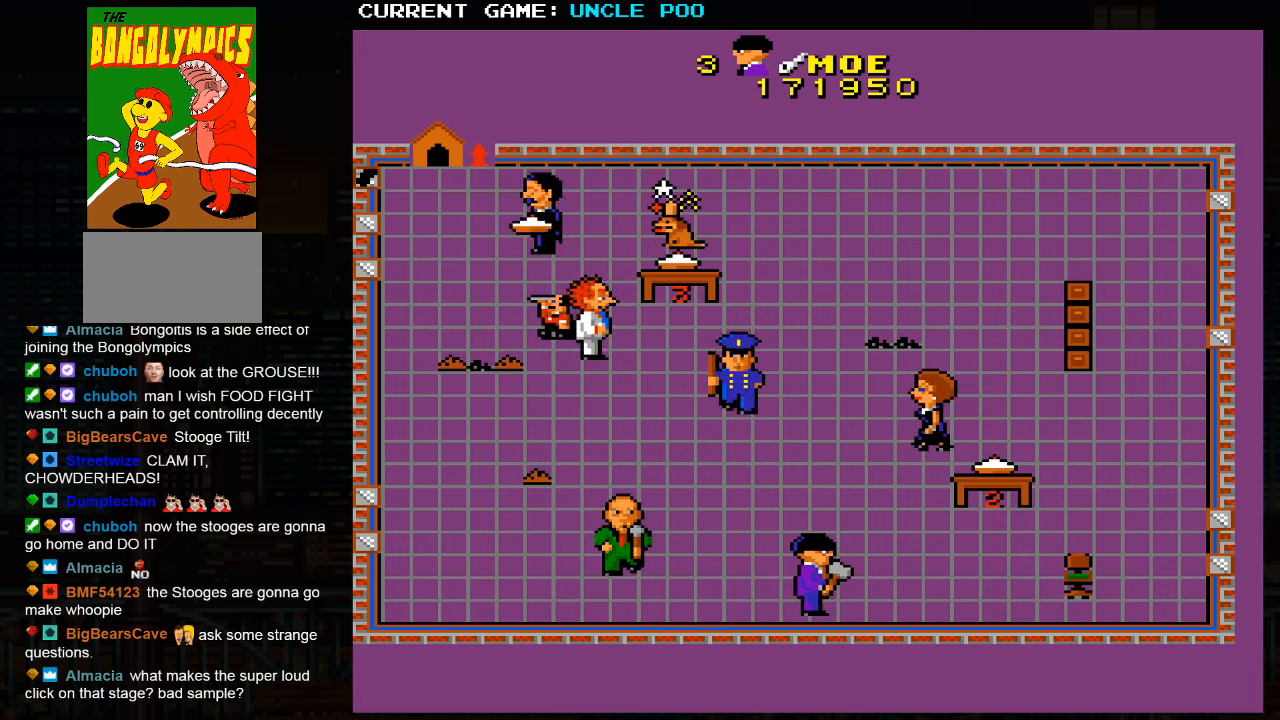
{"dt_ms": 500, "buttons": [], "left_stick": "down-right", "events": [[300, "left_stick", "right"], [400, "left_stick", "down-right"]]}
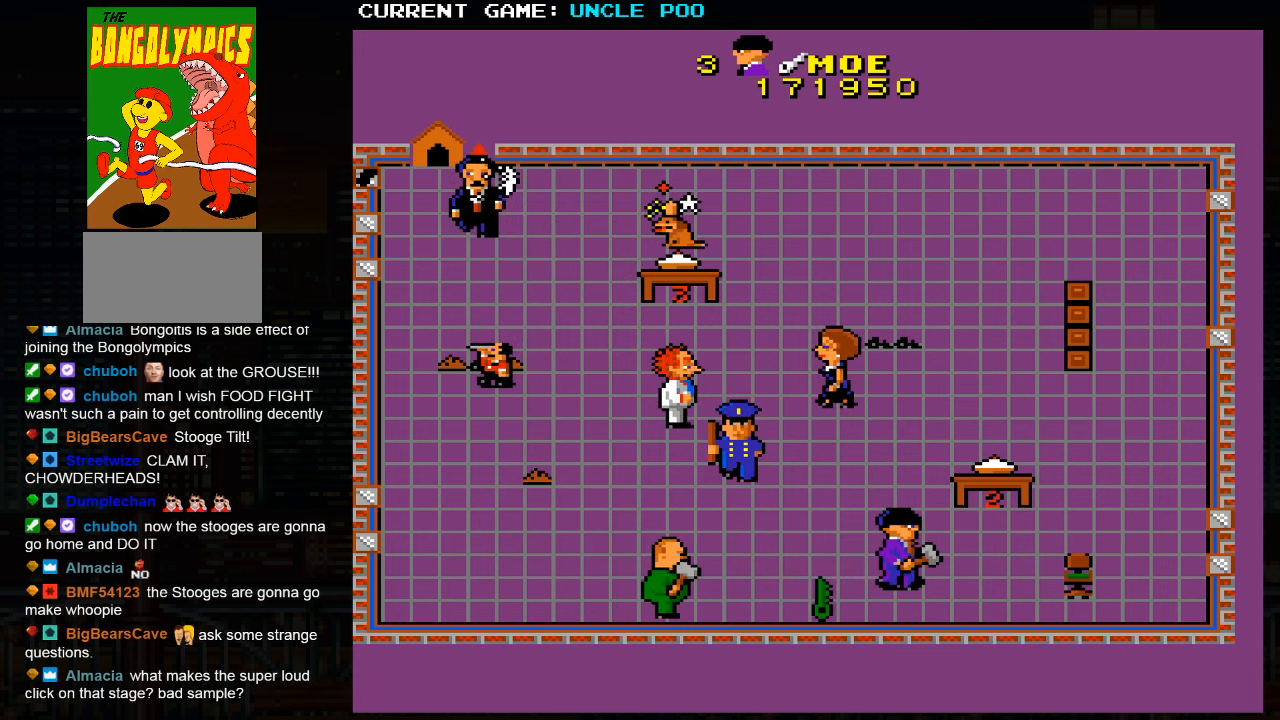
{"dt_ms": 500, "buttons": [], "left_stick": "right", "events": [[167, "left_stick", "right"]]}
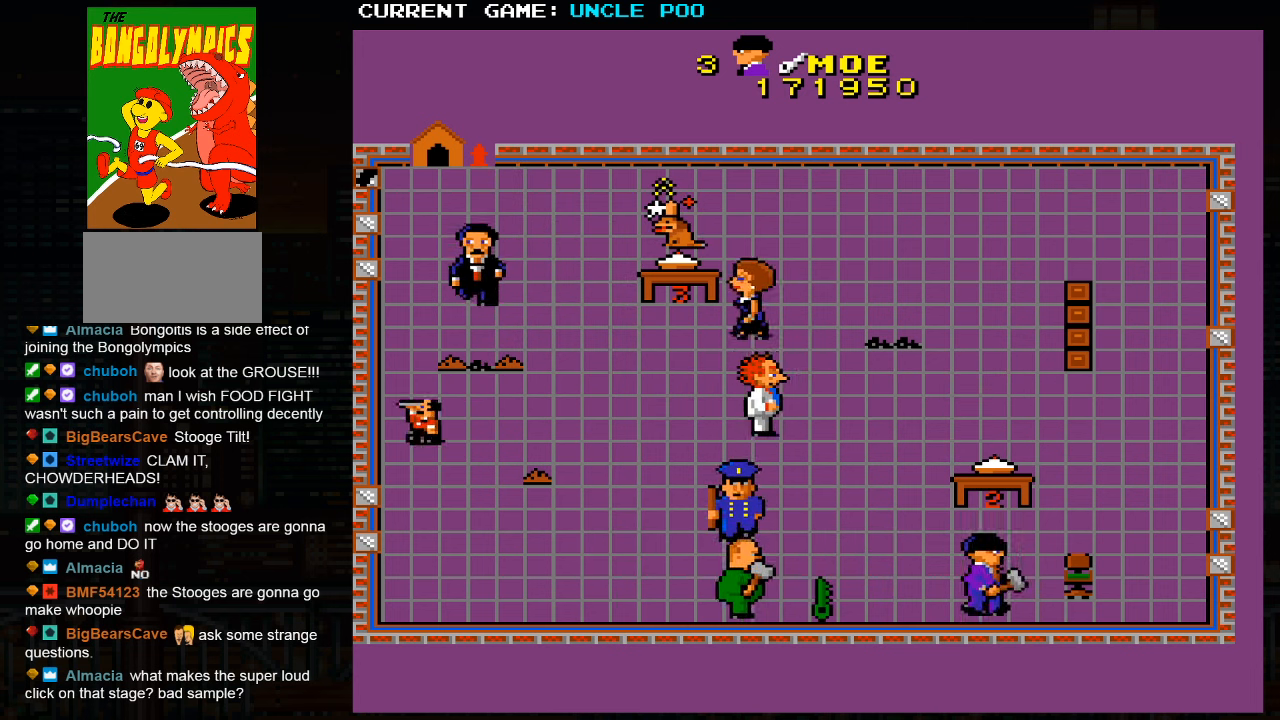
{"dt_ms": 500, "buttons": [], "left_stick": "up-right", "events": [[283, "left_stick", "up-right"]]}
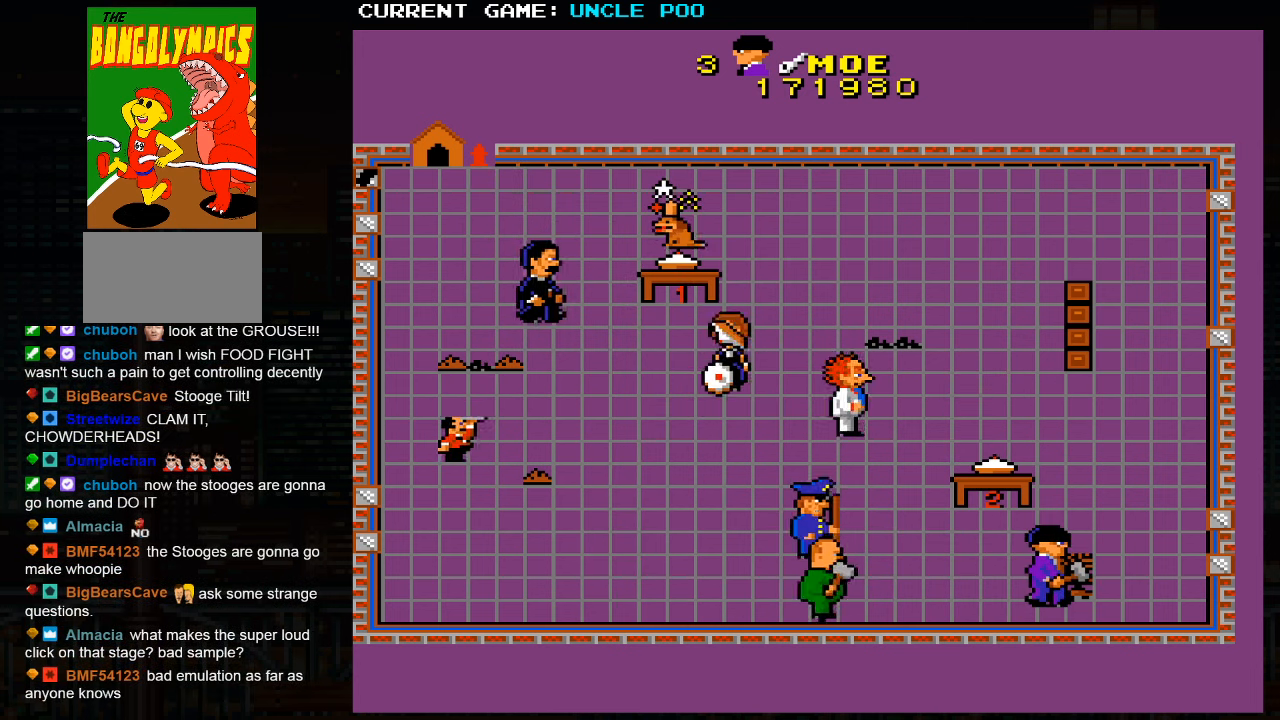
{"dt_ms": 500, "buttons": [], "left_stick": "up-right", "events": []}
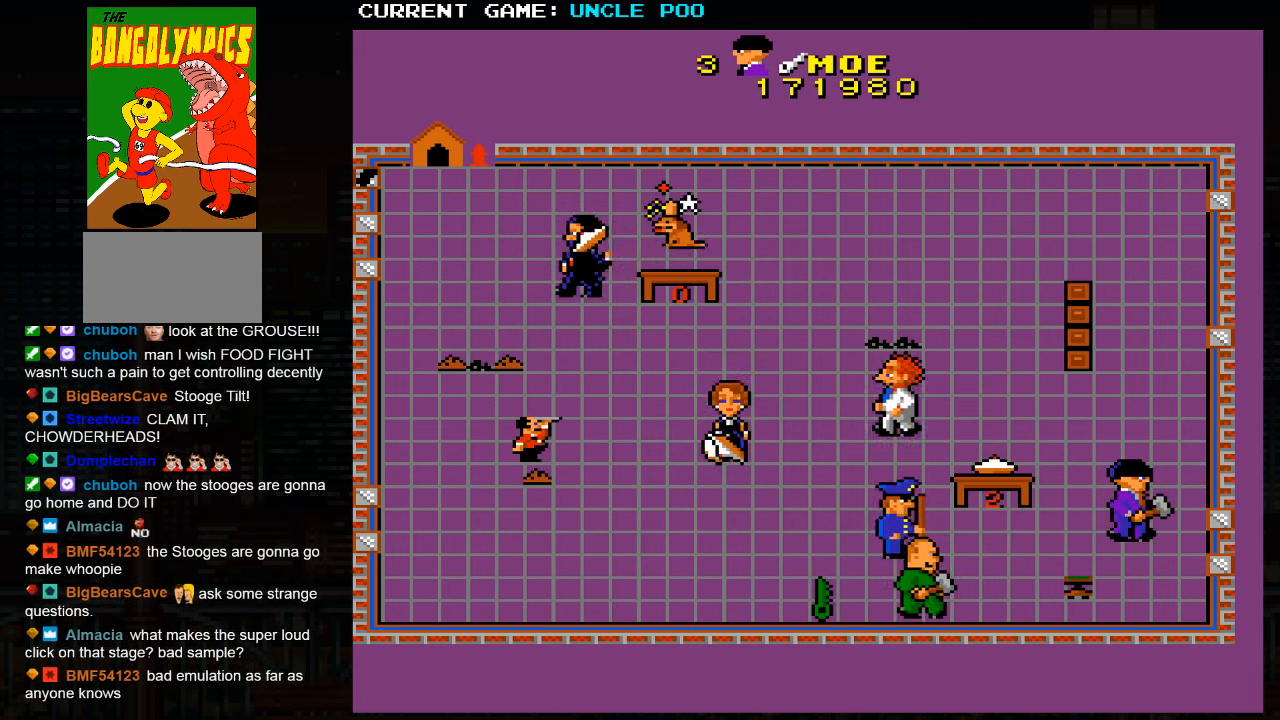
{"dt_ms": 500, "buttons": [], "left_stick": "up", "events": [[17, "left_stick", "up"]]}
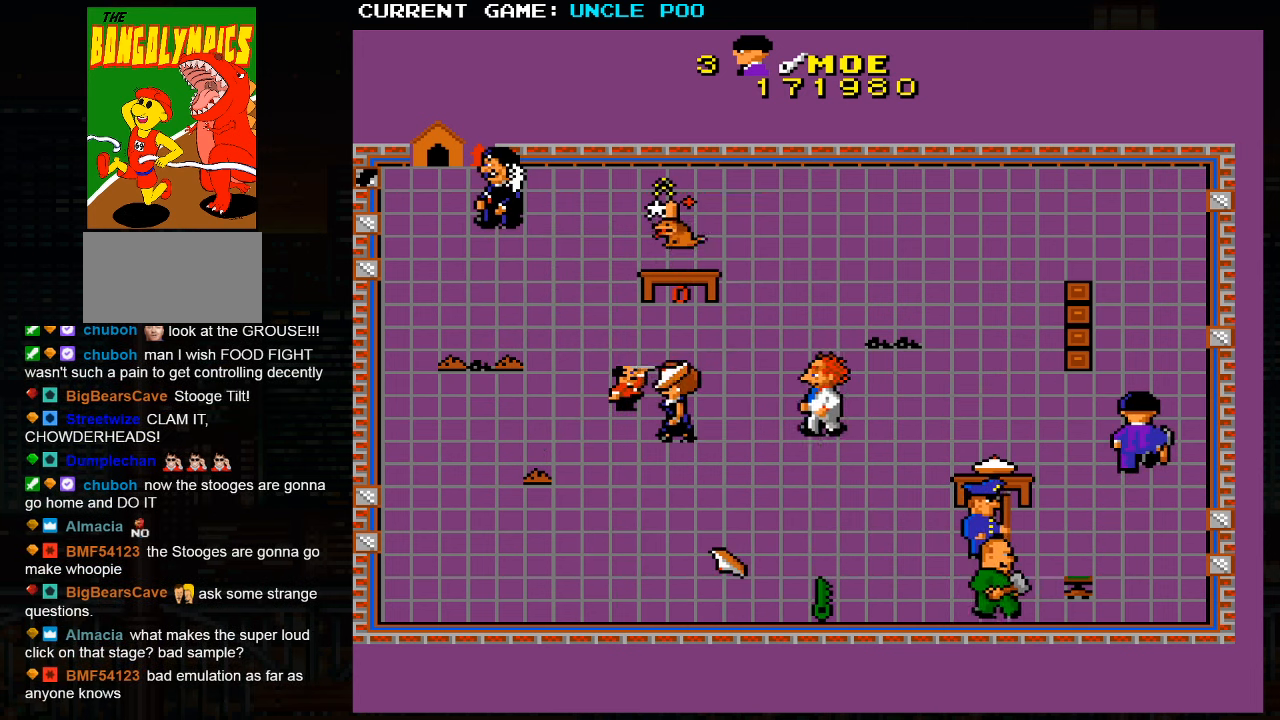
{"dt_ms": 1000, "buttons": [], "left_stick": "down-left"}
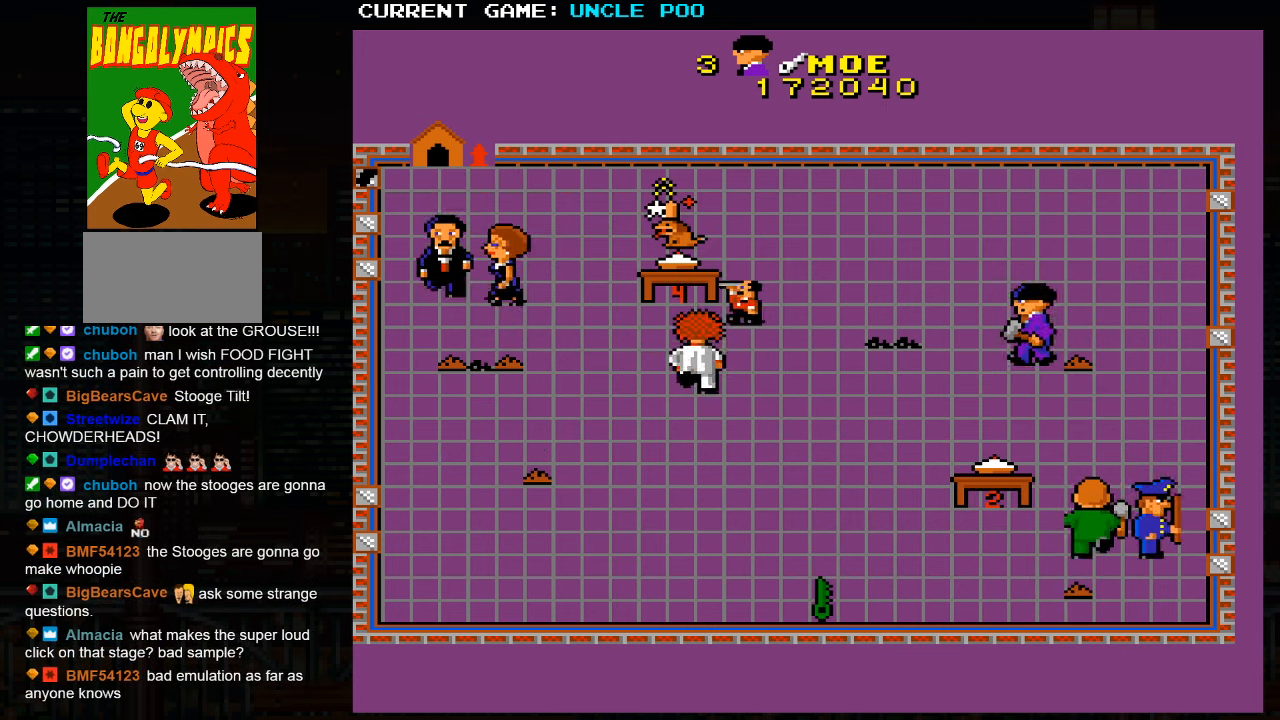
{"dt_ms": 500, "buttons": [], "left_stick": "down-left", "events": []}